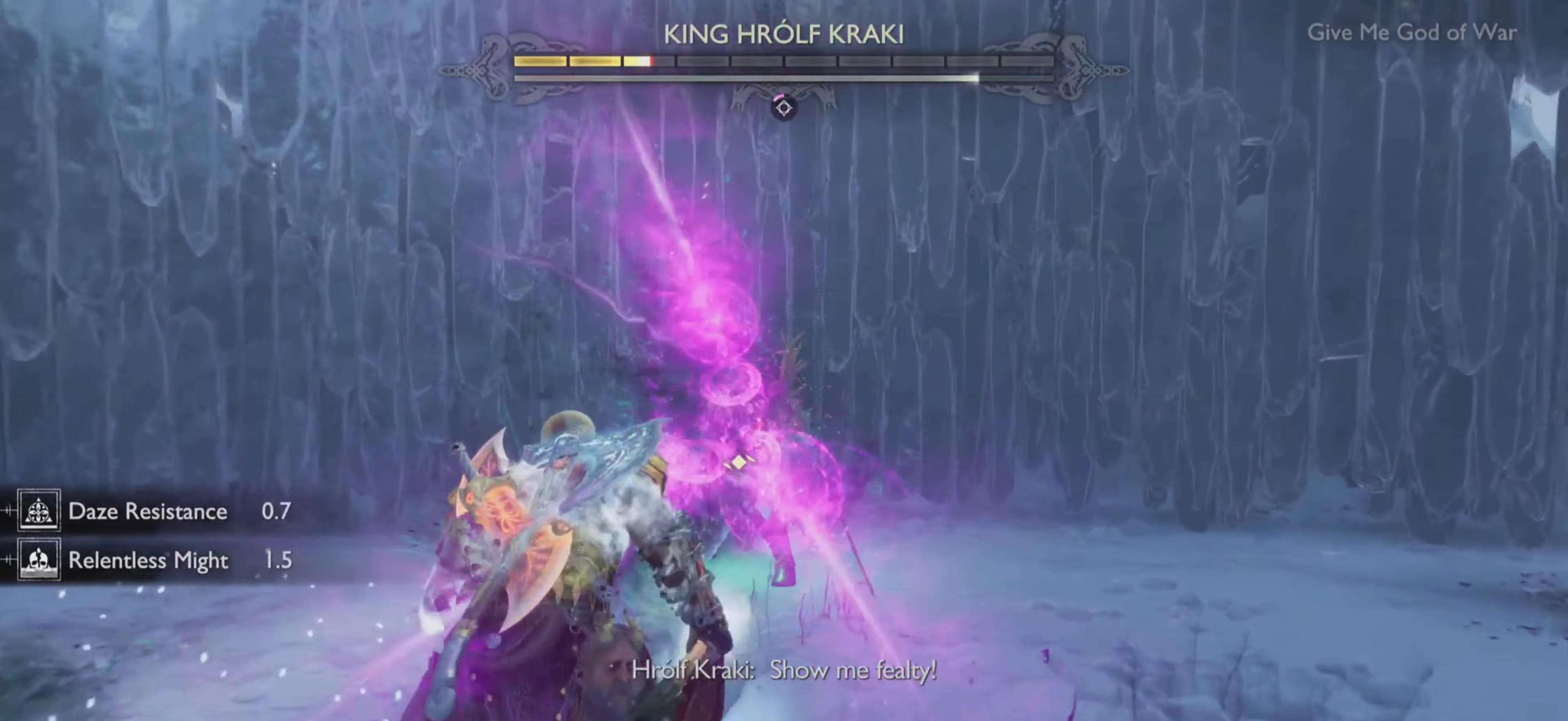
Gameplay with a controller (PlayStation layout); each line is a JSON object with the inputs held at the frame after it. "events" lists button and stick changes between this image and that frame as [ms after this image, input, new state], when the widget could be followed in between. Not read: L3 R3.
{"buttons": ["L1"], "left_stick": "down", "right_stick": "center", "events": [[67, "L1", "down"], [133, "left_stick", "down"]]}
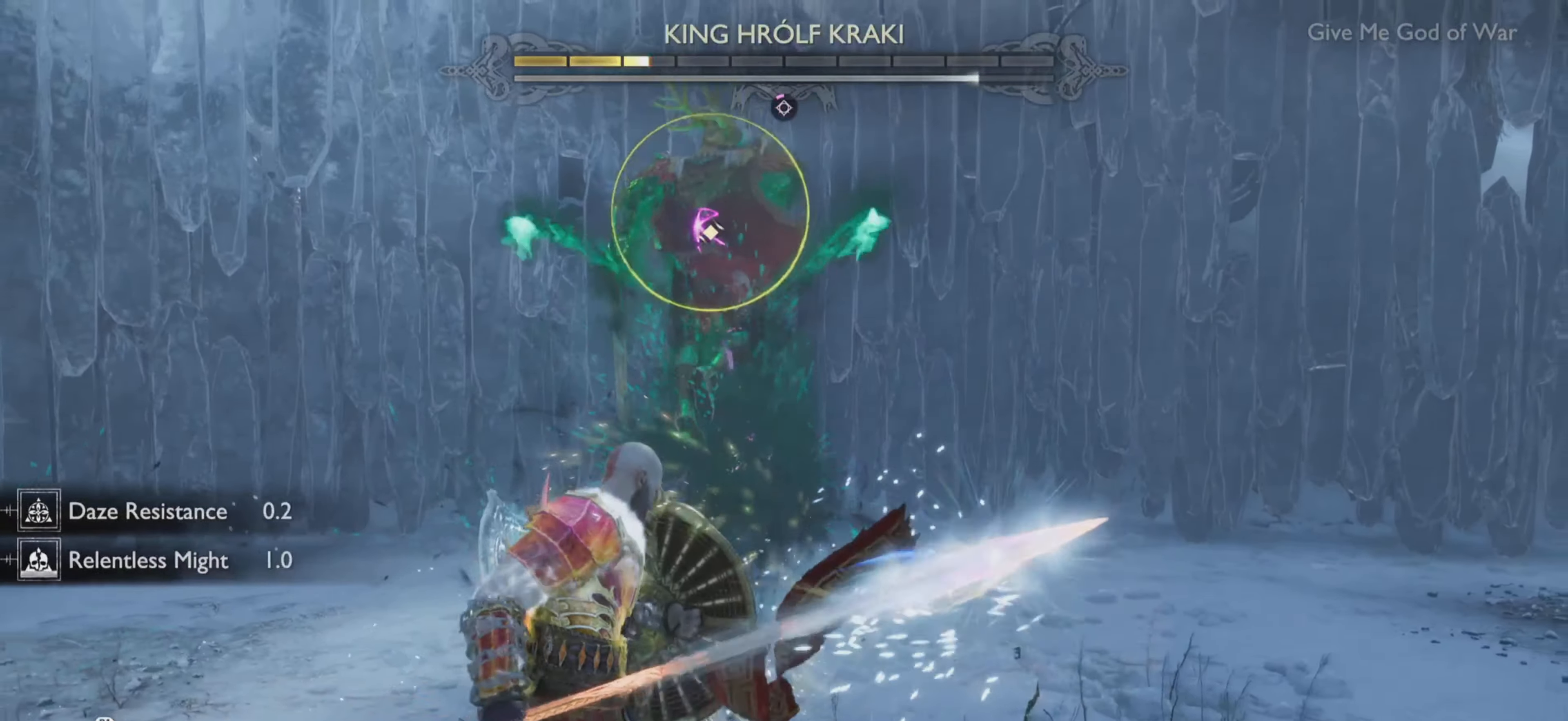
{"buttons": [], "left_stick": "center", "right_stick": "center", "events": [[67, "left_stick", "up-right"], [151, "left_stick", "center"], [334, "L1", "up"]]}
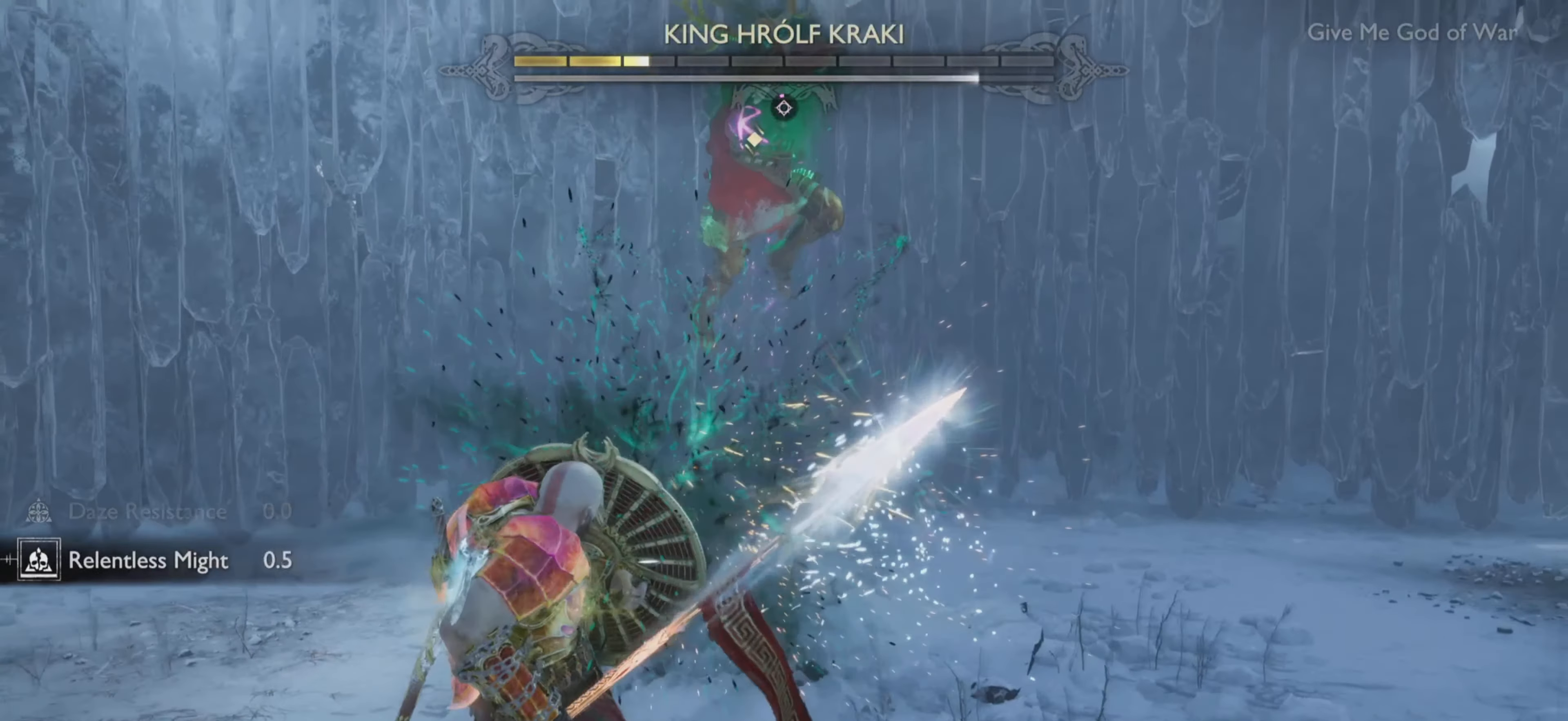
{"buttons": [], "left_stick": "center", "right_stick": "center", "events": []}
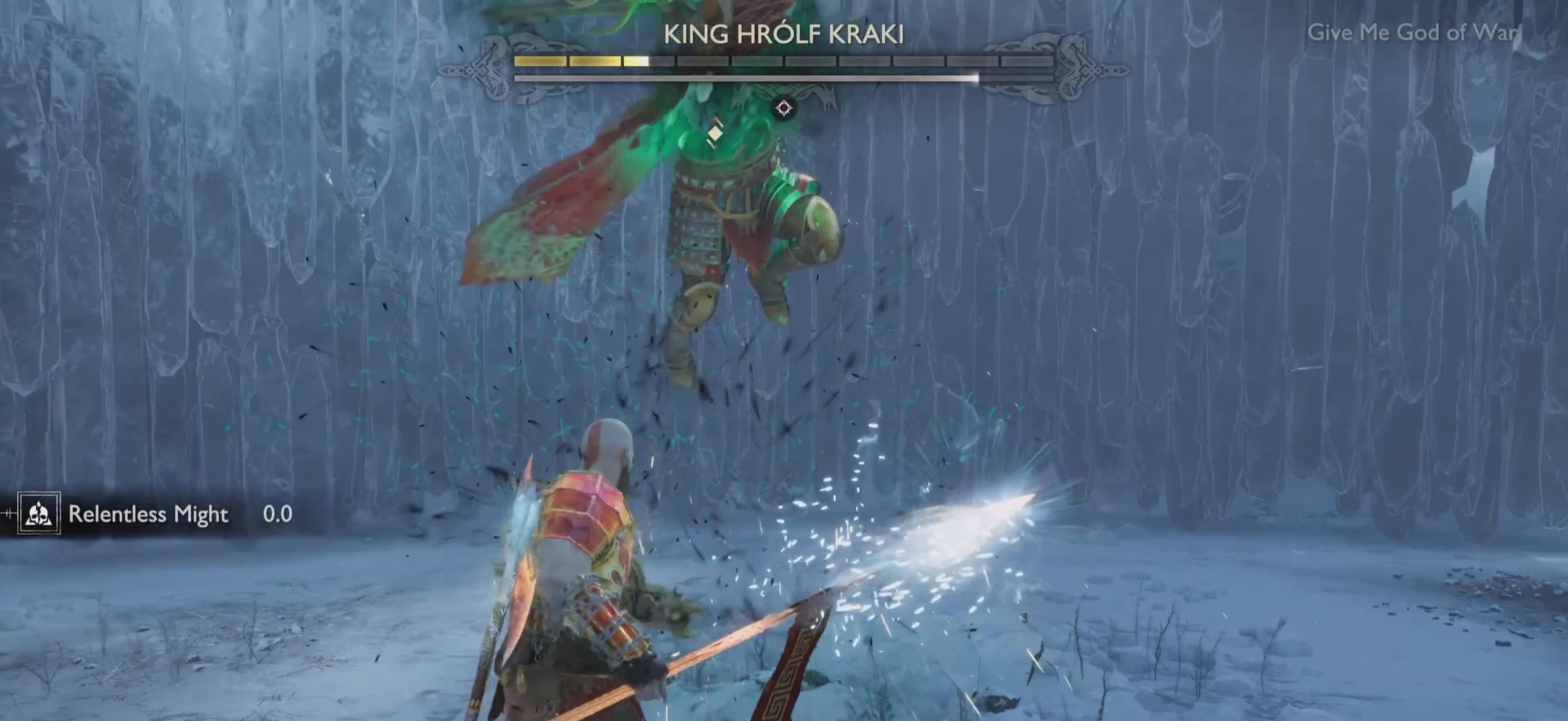
{"buttons": [], "left_stick": "center", "right_stick": "center", "events": [[217, "L1", "down"], [417, "L1", "up"]]}